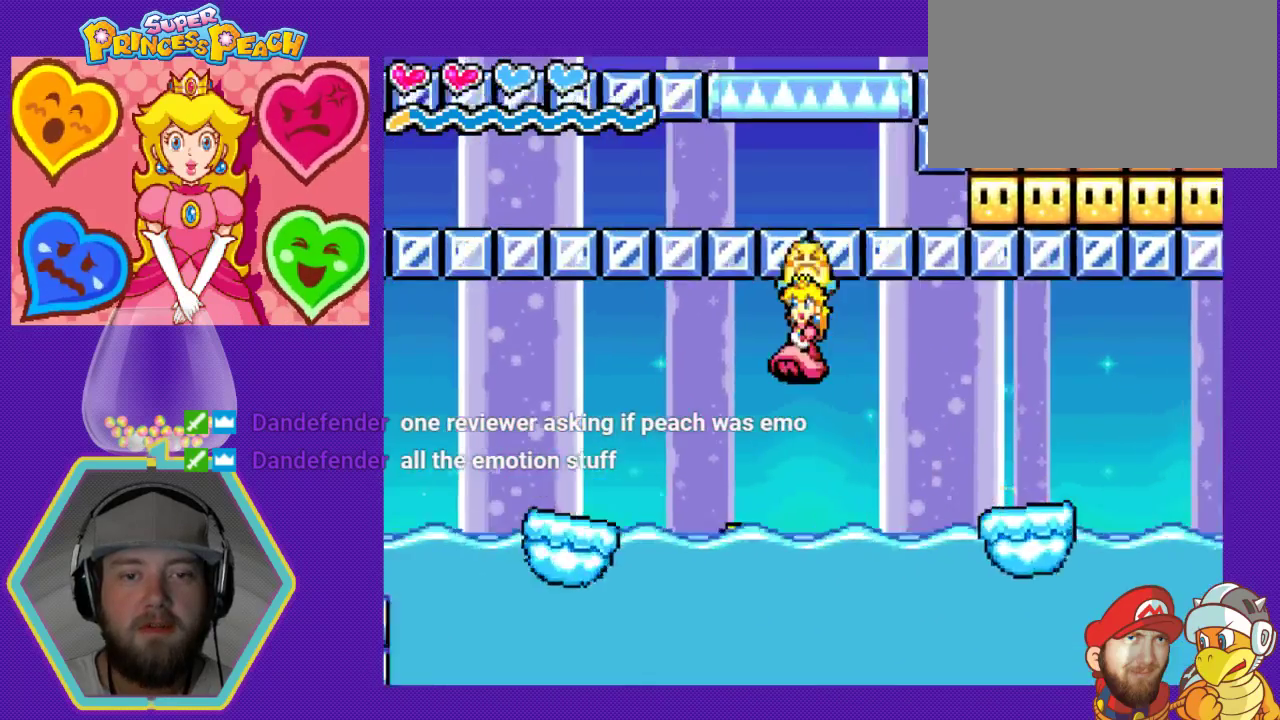
Gameplay with a controller (Nintendo layout); each line is a JSON object with the inputs held at the frame after it. "events" lists button and stick changes between this image and that frame as [ms after this image, input, new state], when the widget could be followed in between. Not read: L3 R3.
{"buttons": ["DPAD_RIGHT"], "events": [[233, "DPAD_LEFT", "up"], [300, "A", "up"], [433, "DPAD_RIGHT", "down"]]}
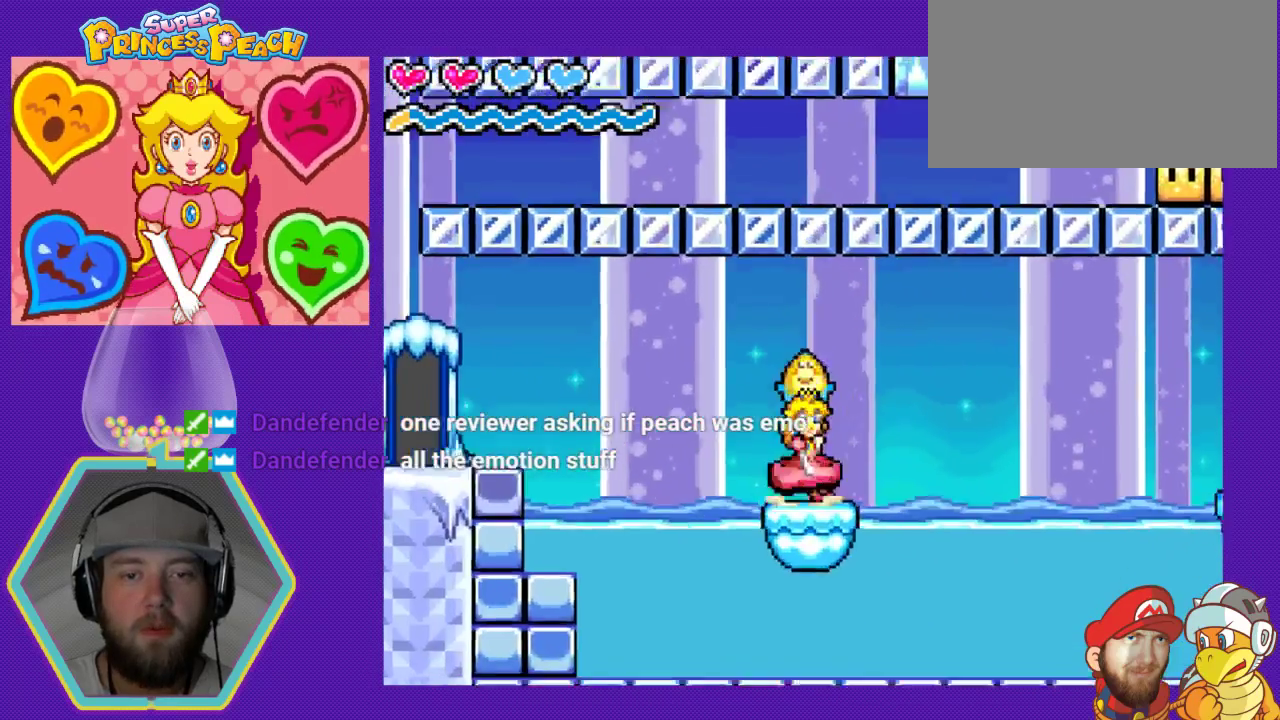
{"buttons": ["A", "DPAD_LEFT"], "events": [[33, "DPAD_DOWN", "down"], [33, "DPAD_RIGHT", "up"], [67, "DPAD_DOWN", "up"], [100, "DPAD_LEFT", "down"], [167, "A", "down"]]}
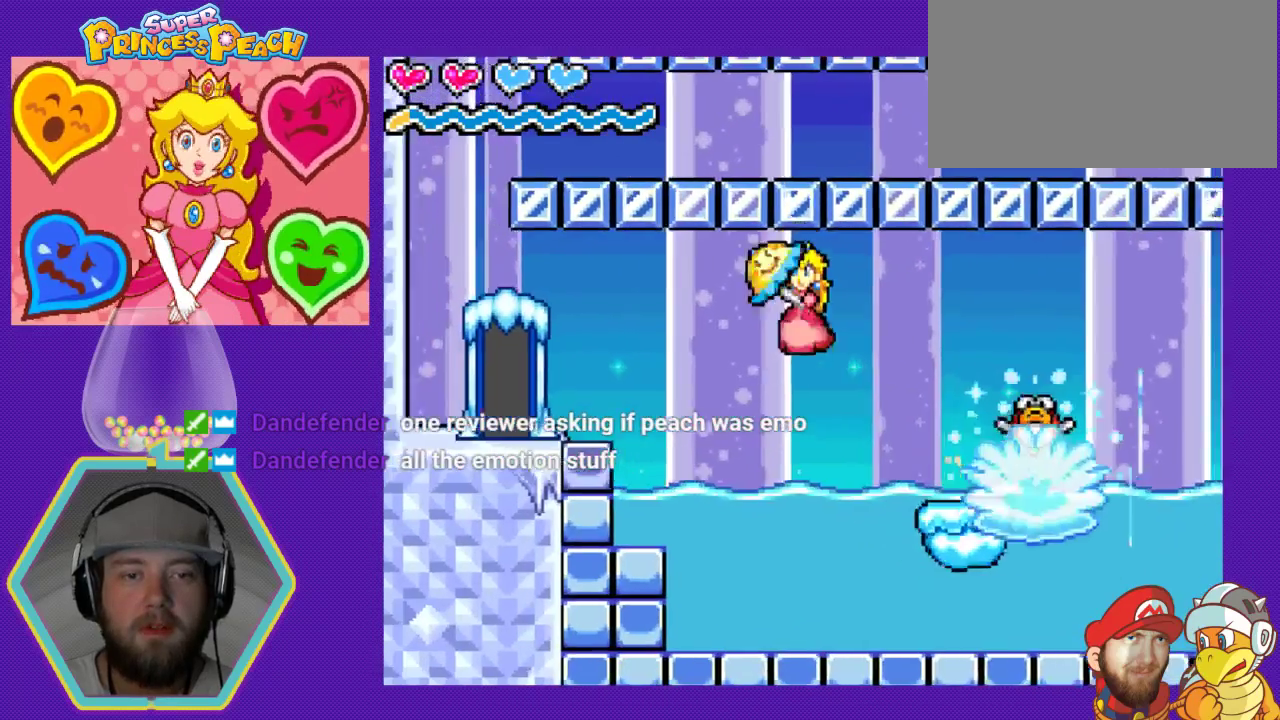
{"buttons": ["A", "DPAD_LEFT"], "events": []}
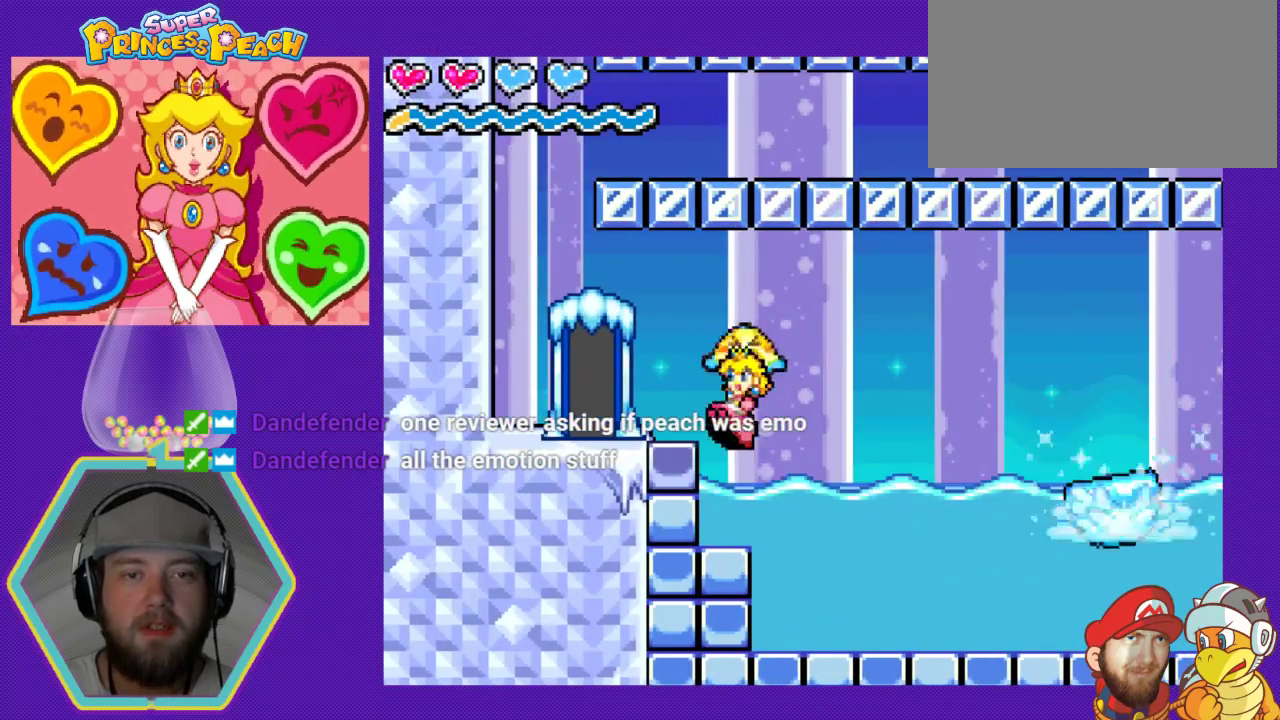
{"buttons": ["DPAD_LEFT"], "events": [[267, "A", "up"]]}
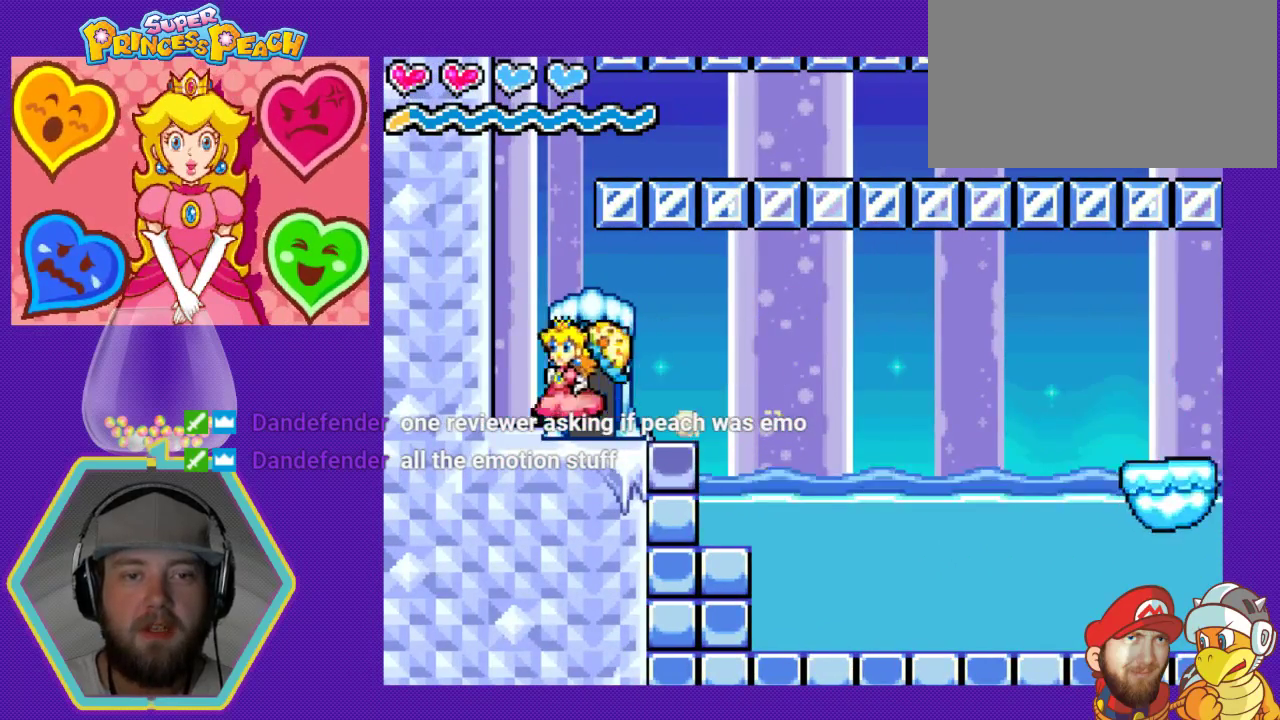
{"buttons": ["A", "DPAD_RIGHT"], "events": [[100, "DPAD_LEFT", "up"], [233, "DPAD_RIGHT", "down"], [333, "A", "down"]]}
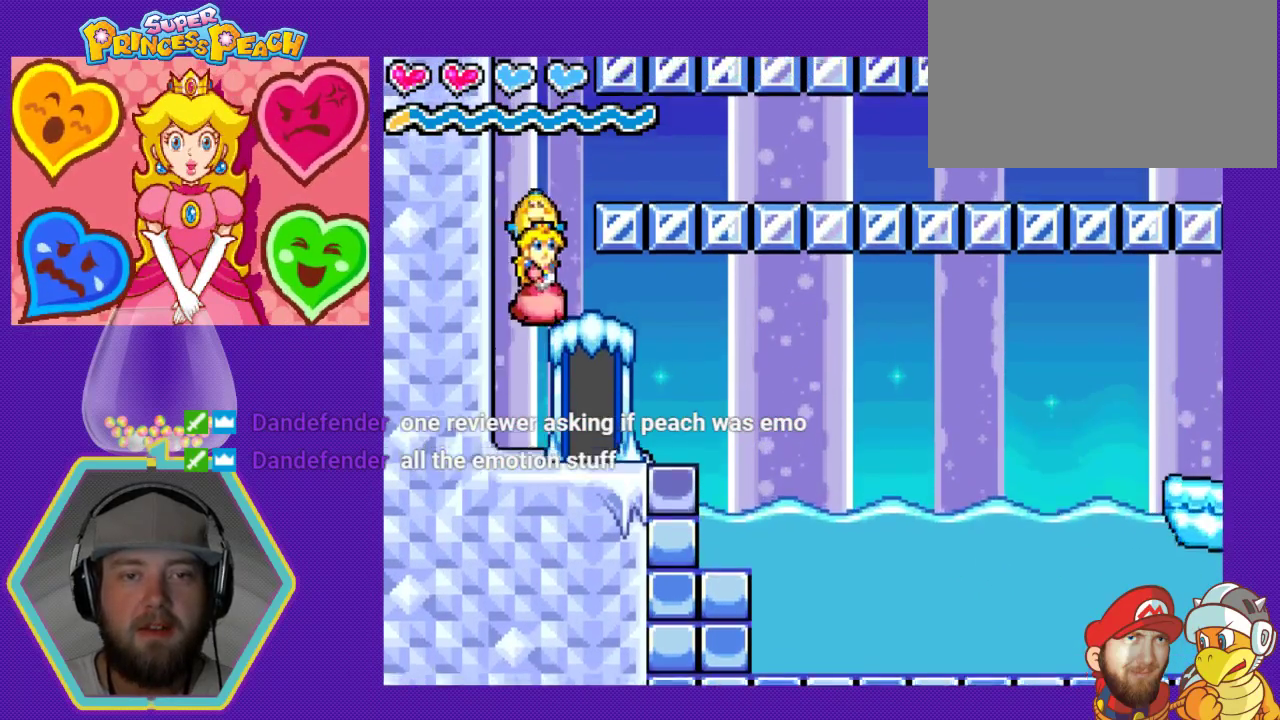
{"buttons": ["DPAD_LEFT"], "events": [[233, "DPAD_RIGHT", "up"], [267, "DPAD_LEFT", "down"], [333, "A", "up"]]}
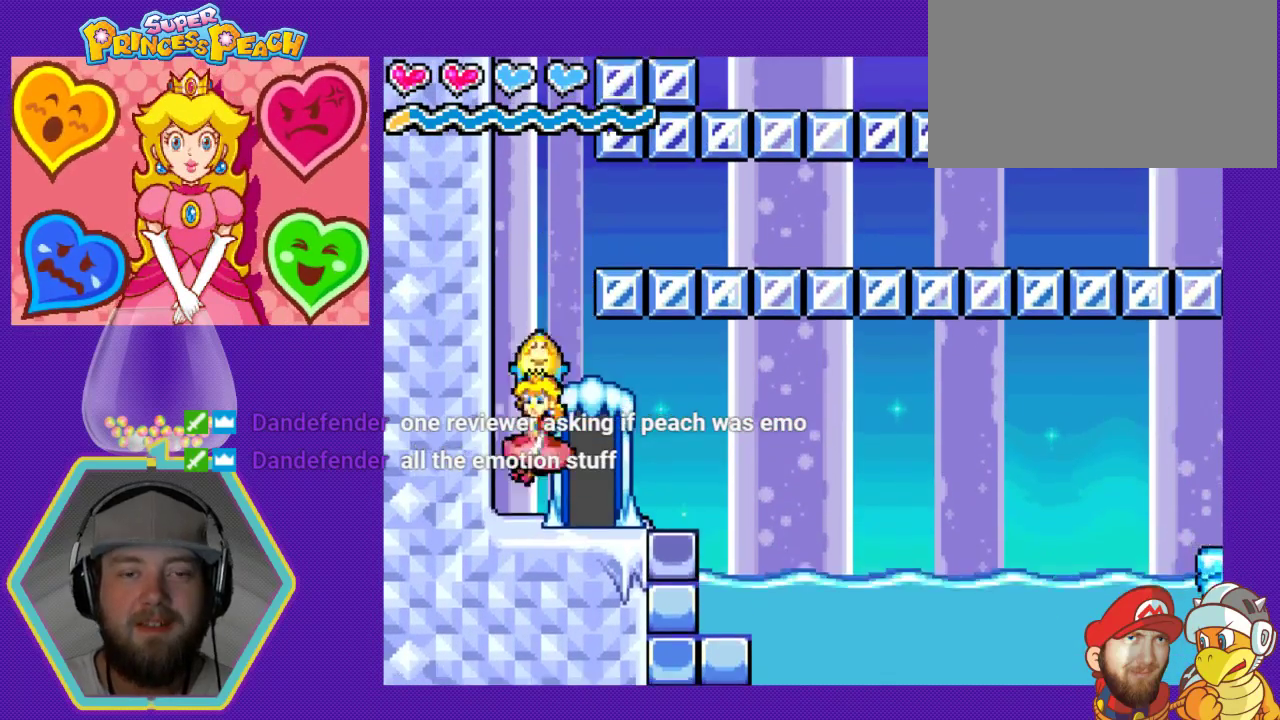
{"buttons": ["DPAD_RIGHT"], "events": [[67, "DPAD_LEFT", "up"], [233, "DPAD_RIGHT", "down"]]}
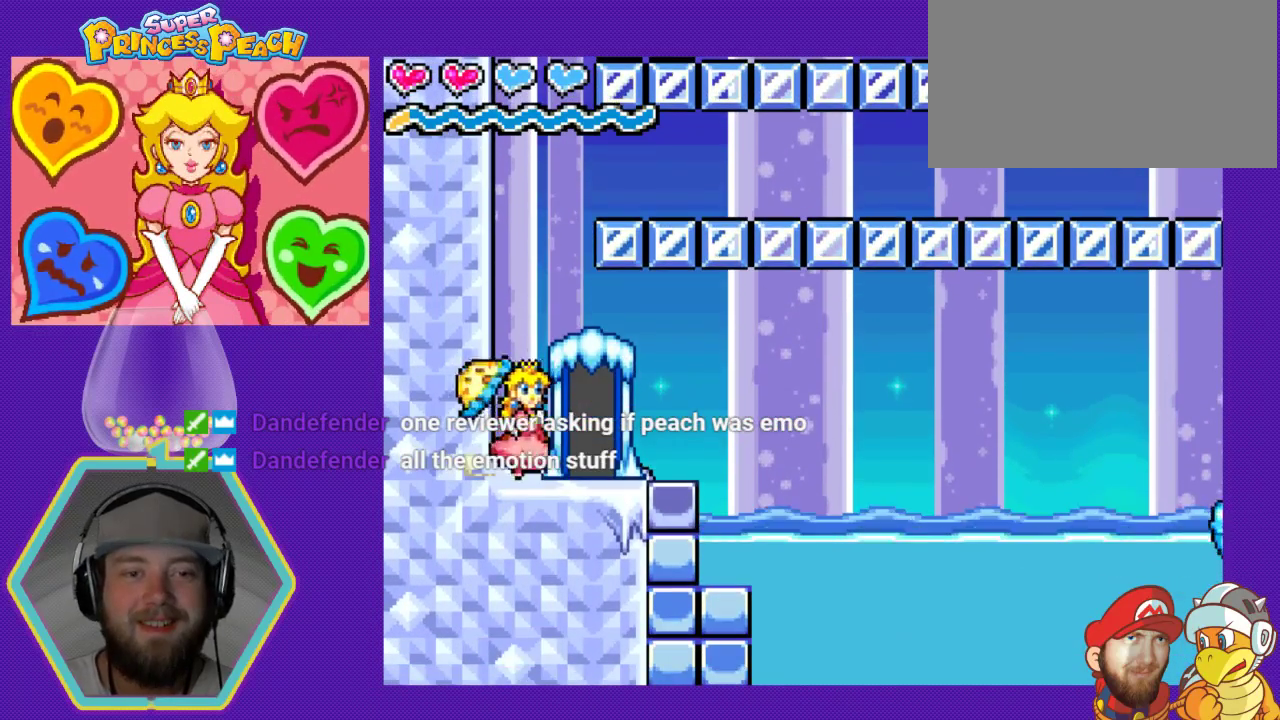
{"buttons": ["DPAD_LEFT"], "events": [[167, "DPAD_DOWN", "down"], [167, "DPAD_RIGHT", "up"], [200, "DPAD_DOWN", "up"], [200, "DPAD_LEFT", "down"]]}
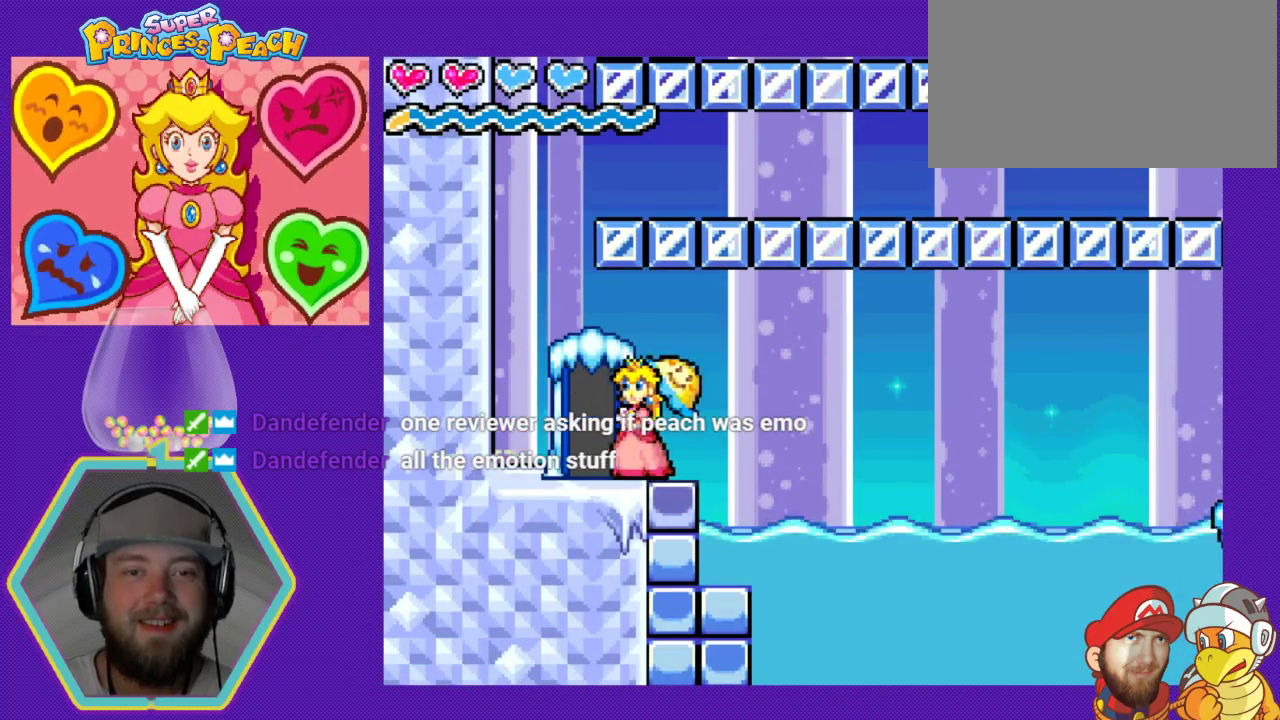
{"buttons": ["DPAD_LEFT"], "events": []}
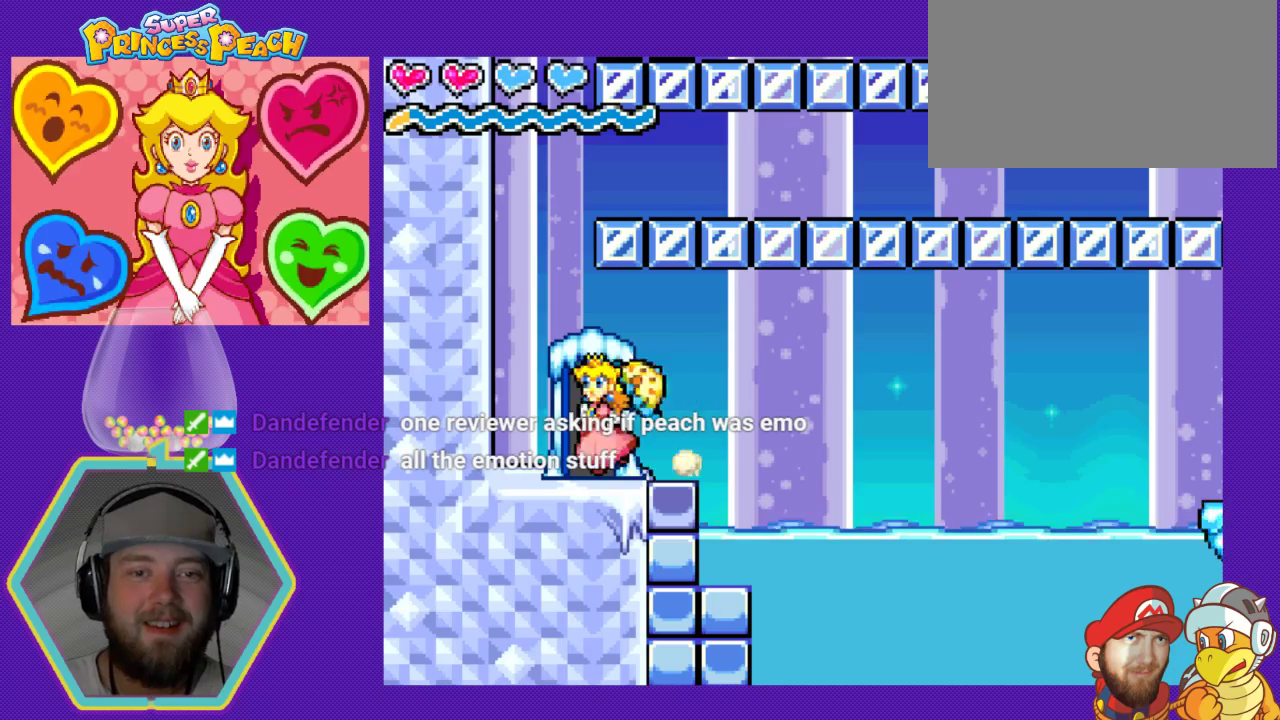
{"buttons": ["A", "DPAD_RIGHT"], "events": [[100, "DPAD_LEFT", "up"], [167, "DPAD_RIGHT", "down"], [267, "A", "down"]]}
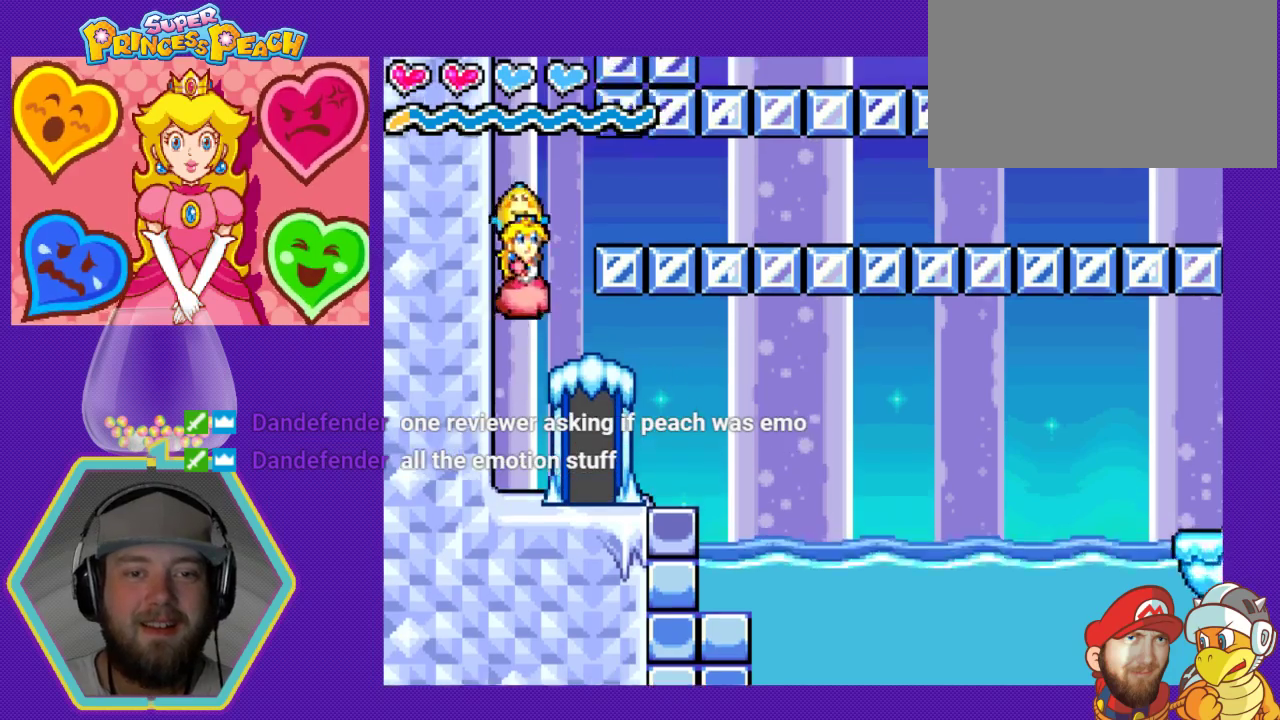
{"buttons": ["A", "DPAD_DOWN", "DPAD_RIGHT"], "events": [[467, "DPAD_DOWN", "down"]]}
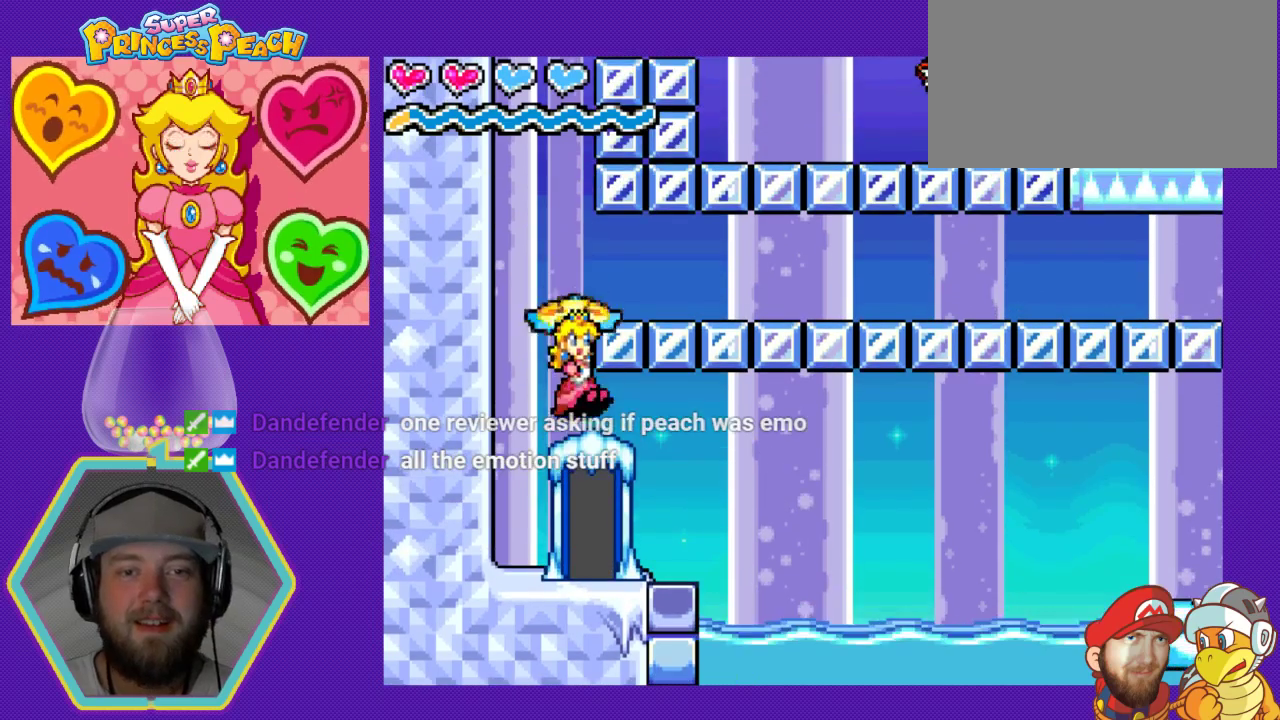
{"buttons": [], "events": [[33, "DPAD_LEFT", "down"], [33, "DPAD_RIGHT", "up"], [67, "A", "up"], [67, "DPAD_DOWN", "up"], [233, "DPAD_LEFT", "up"]]}
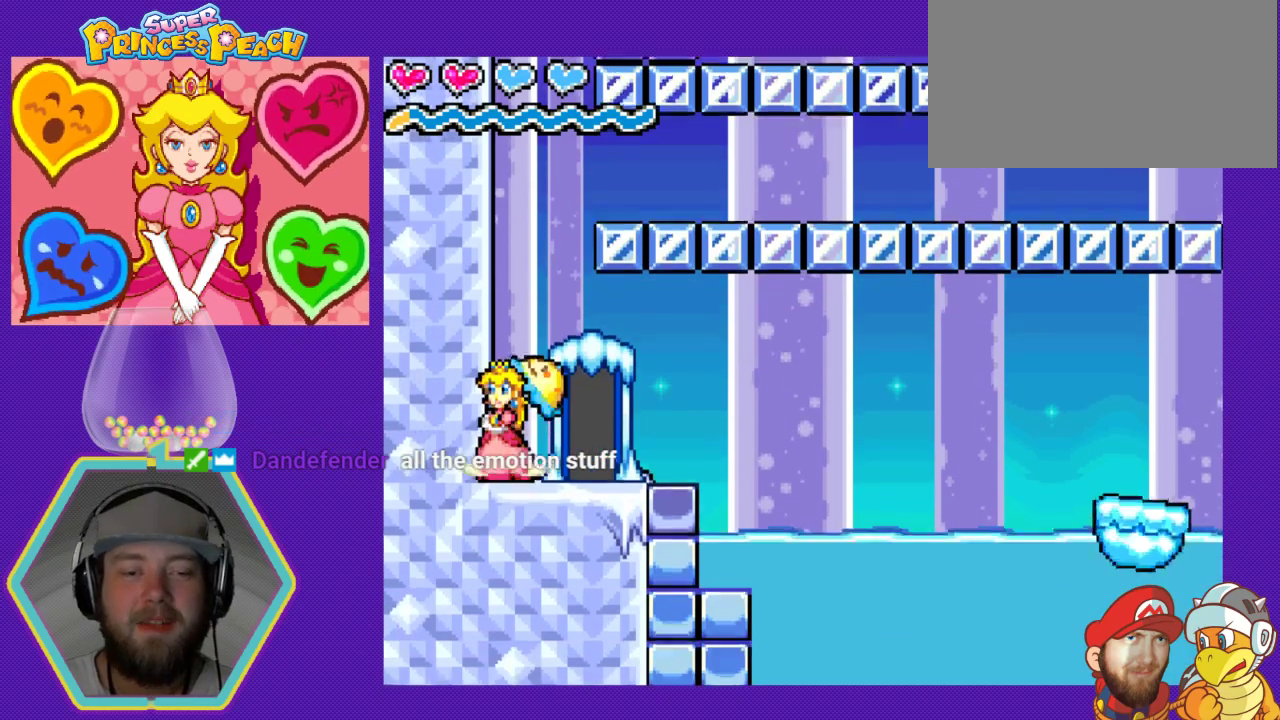
{"buttons": [], "events": [[200, "DPAD_RIGHT", "down"], [300, "DPAD_RIGHT", "up"]]}
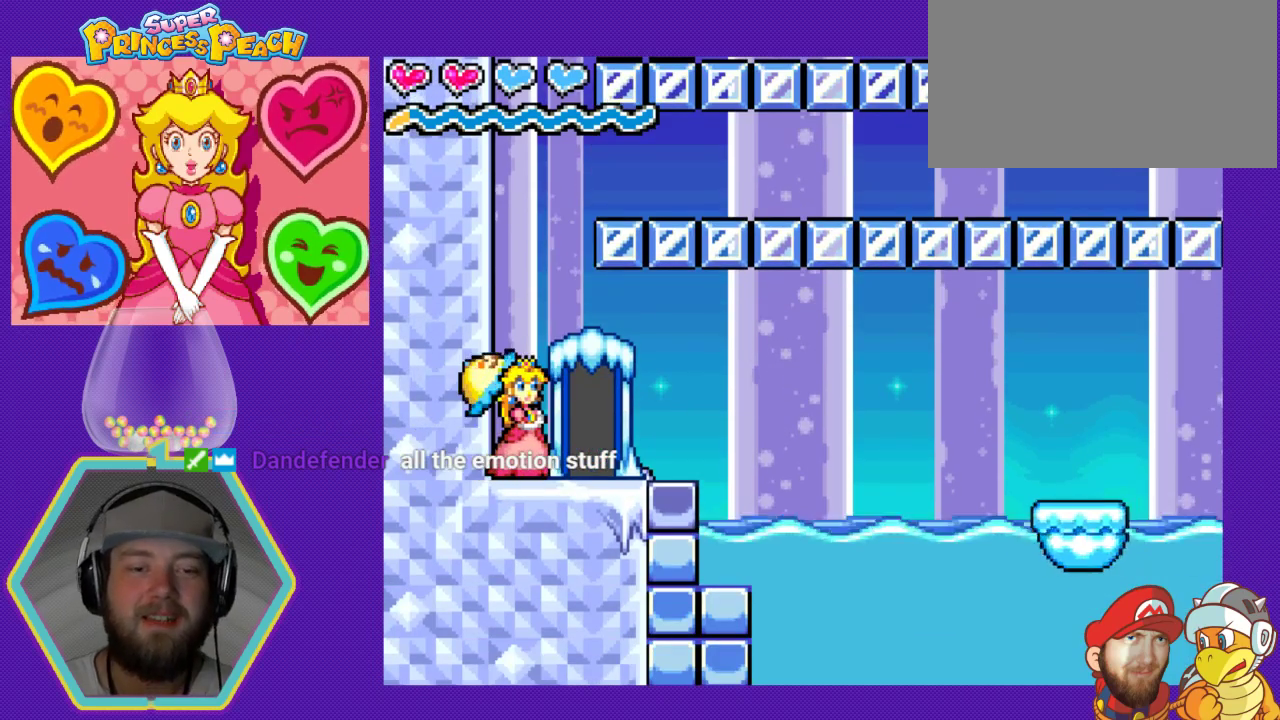
{"buttons": [], "events": []}
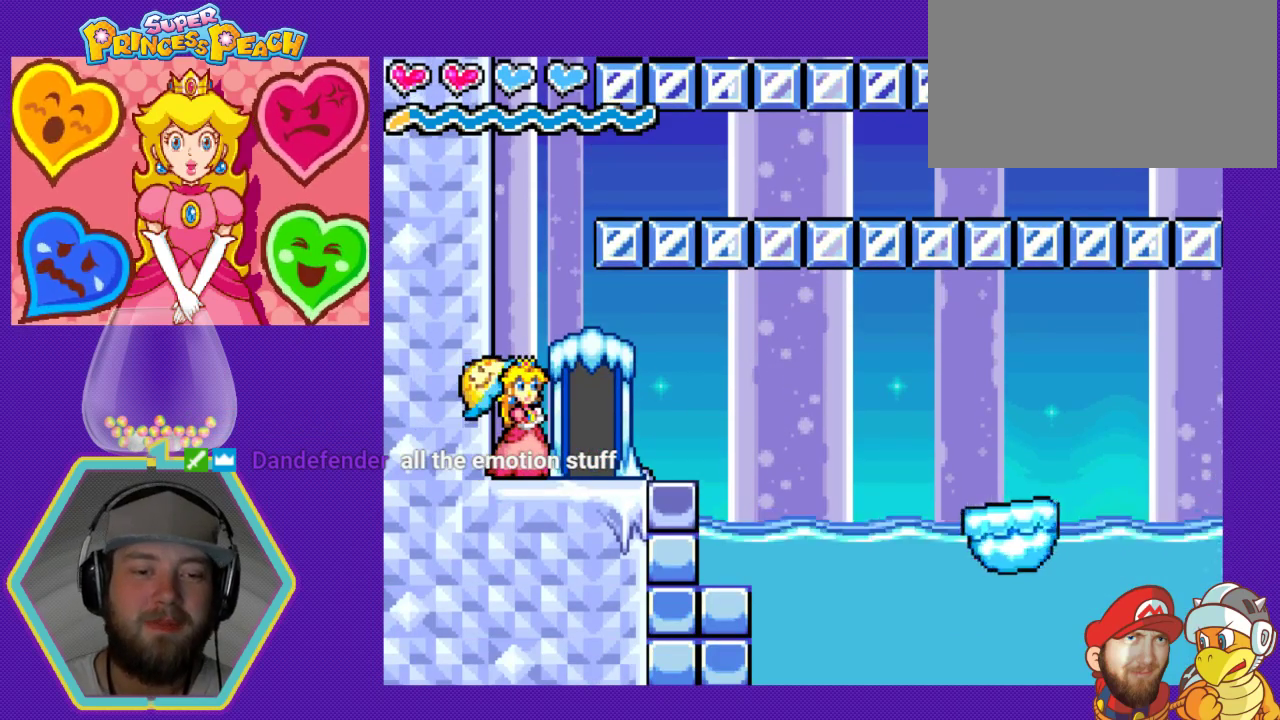
{"buttons": [], "events": []}
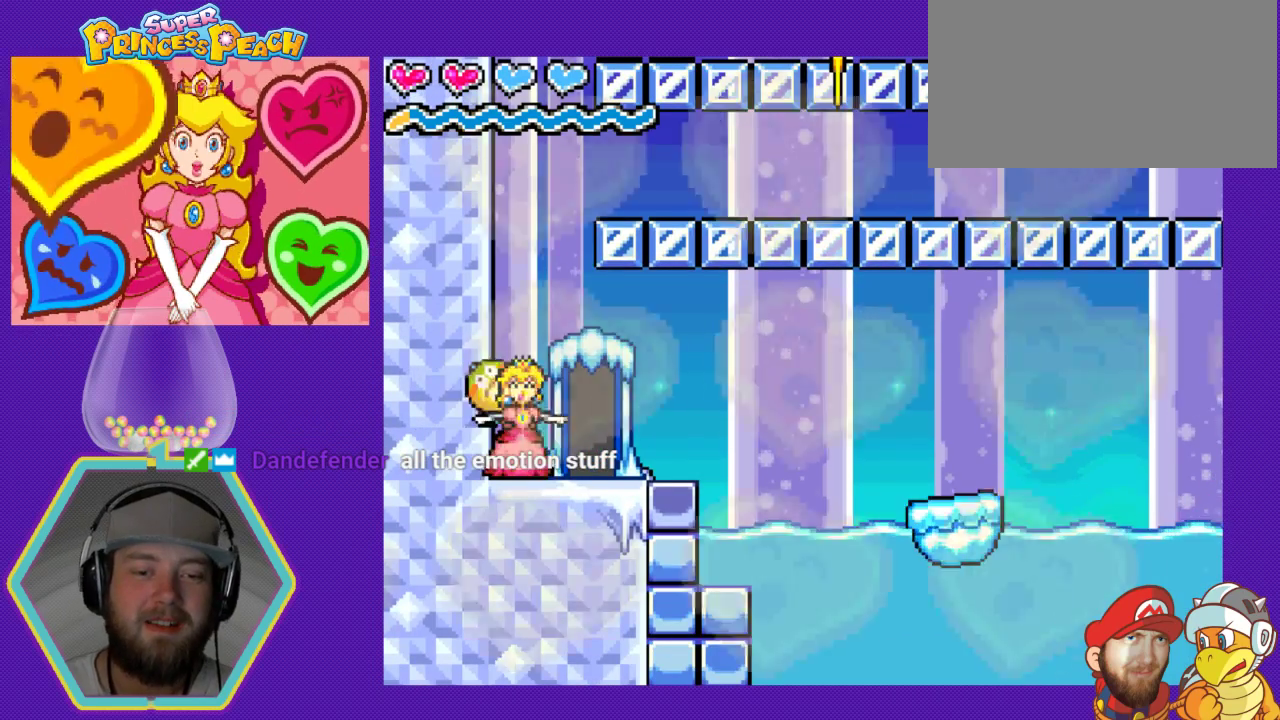
{"buttons": [], "events": []}
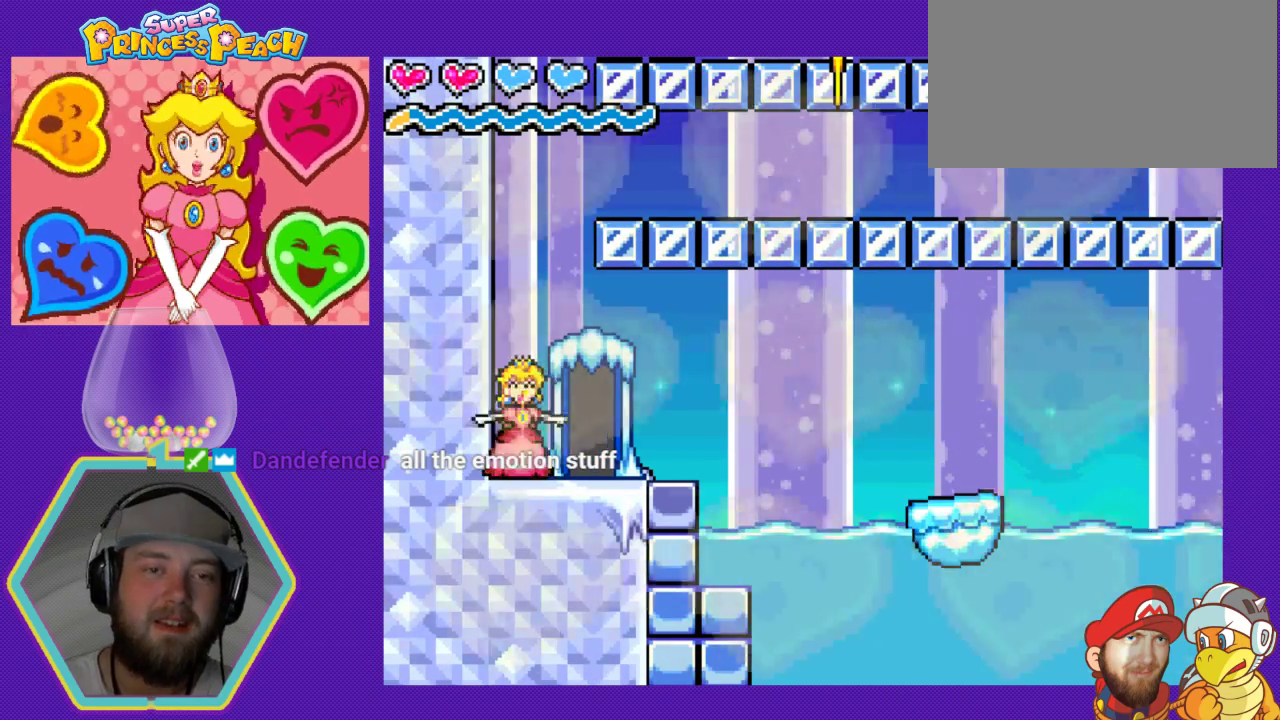
{"buttons": [], "events": []}
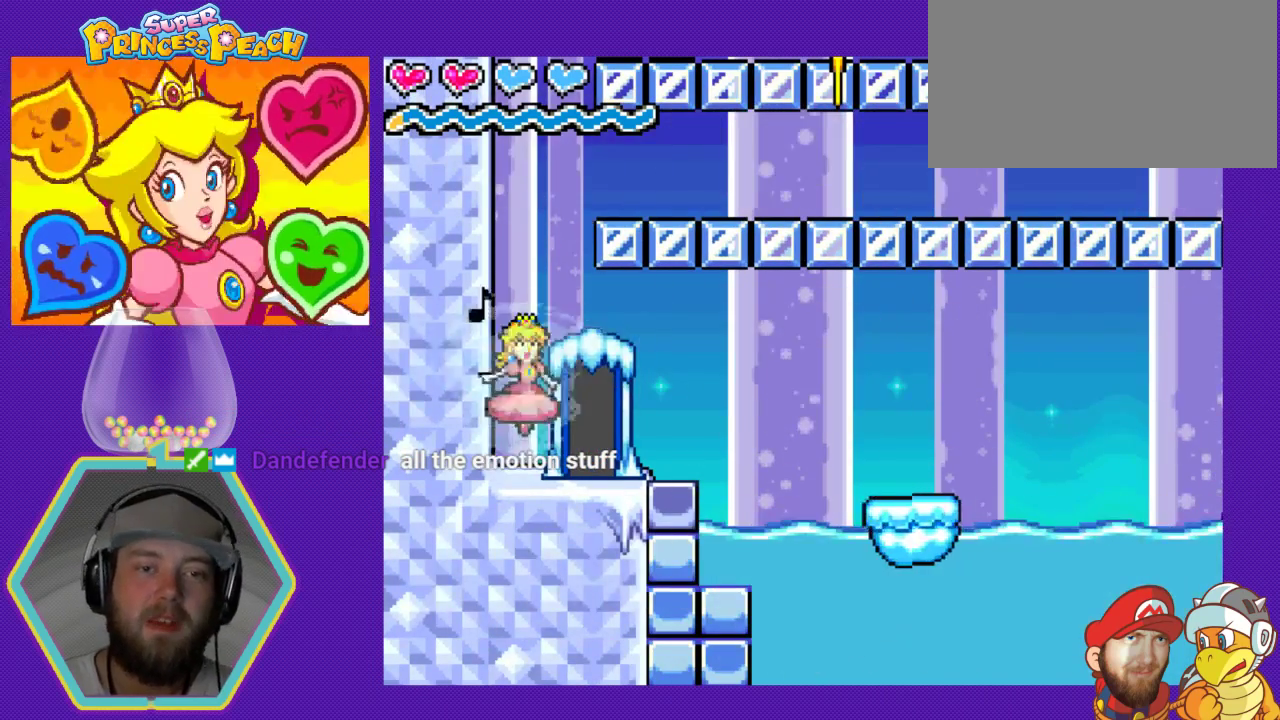
{"buttons": ["A"], "events": [[167, "DPAD_RIGHT", "down"], [367, "DPAD_RIGHT", "up"], [400, "A", "down"]]}
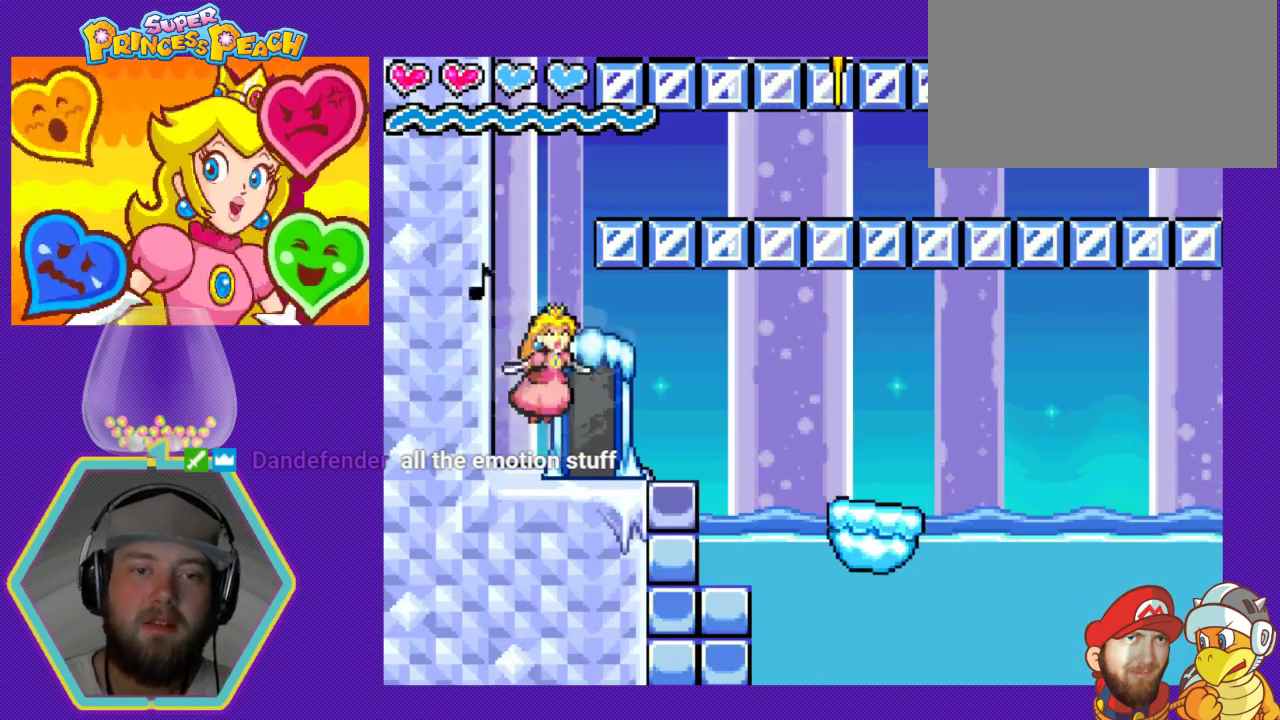
{"buttons": ["A"], "events": [[33, "DPAD_LEFT", "down"], [67, "A", "up"], [133, "A", "down"], [233, "A", "up"], [233, "DPAD_LEFT", "up"], [300, "A", "down"], [333, "DPAD_RIGHT", "down"], [433, "A", "up"], [467, "A", "down"], [500, "DPAD_RIGHT", "up"]]}
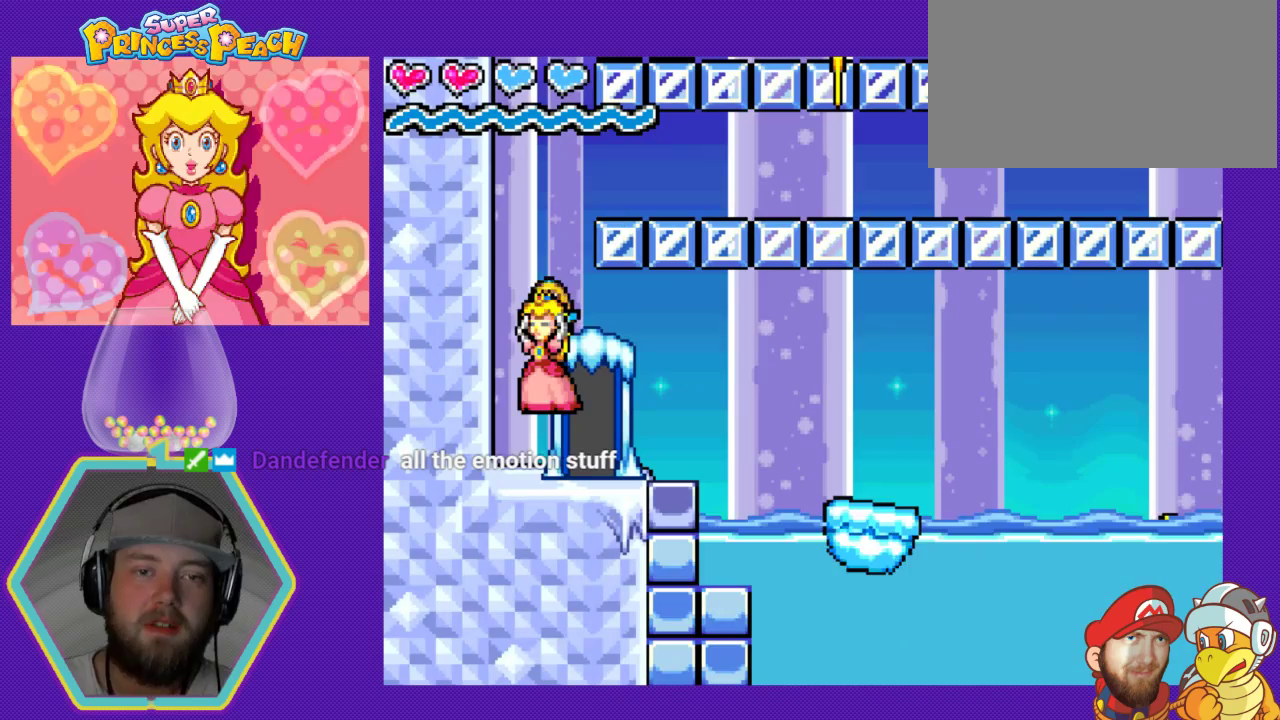
{"buttons": [], "events": [[100, "A", "up"]]}
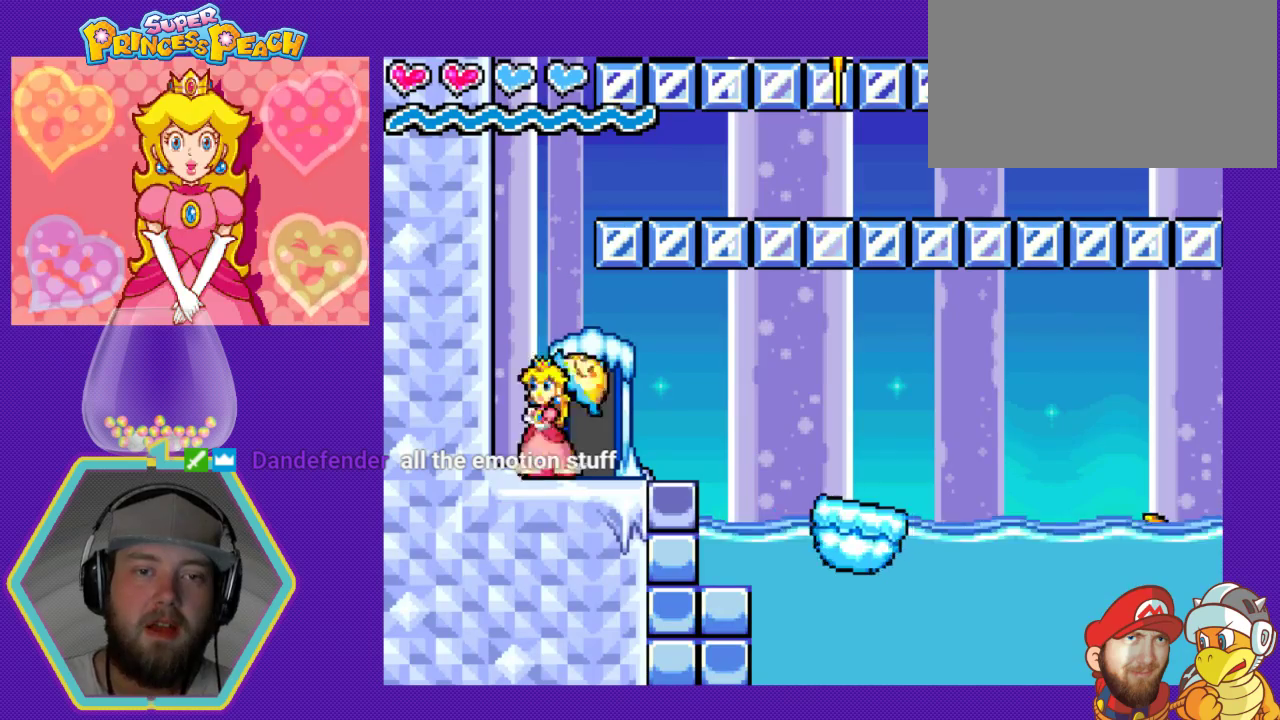
{"buttons": ["DPAD_RIGHT"], "events": [[133, "DPAD_LEFT", "down"], [300, "DPAD_LEFT", "up"], [433, "DPAD_RIGHT", "down"]]}
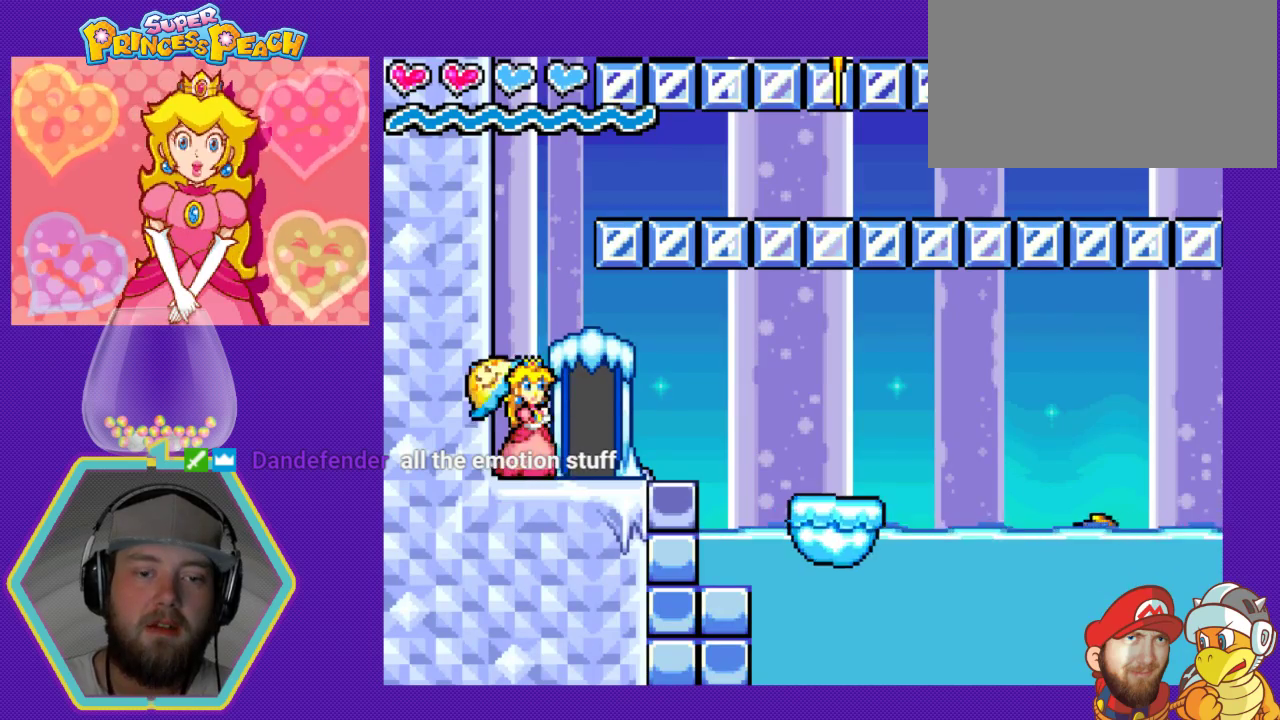
{"buttons": ["DPAD_RIGHT"], "events": [[100, "DPAD_RIGHT", "up"], [300, "DPAD_RIGHT", "down"]]}
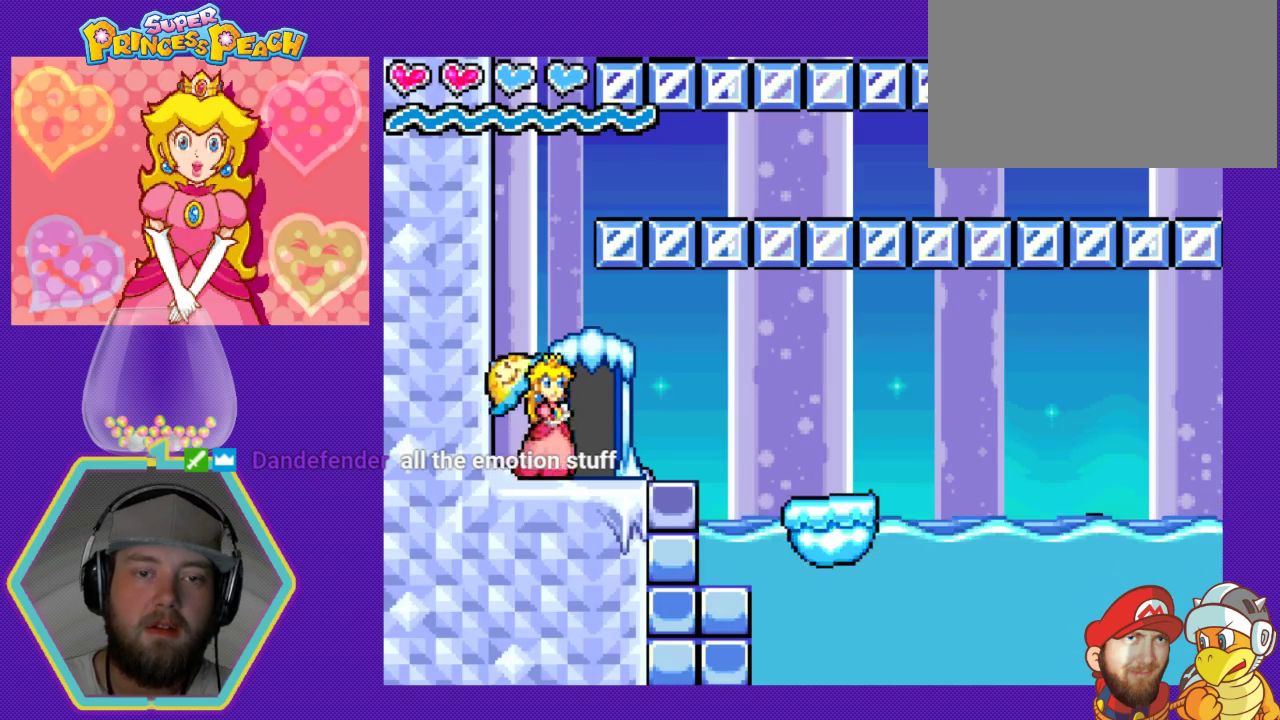
{"buttons": []}
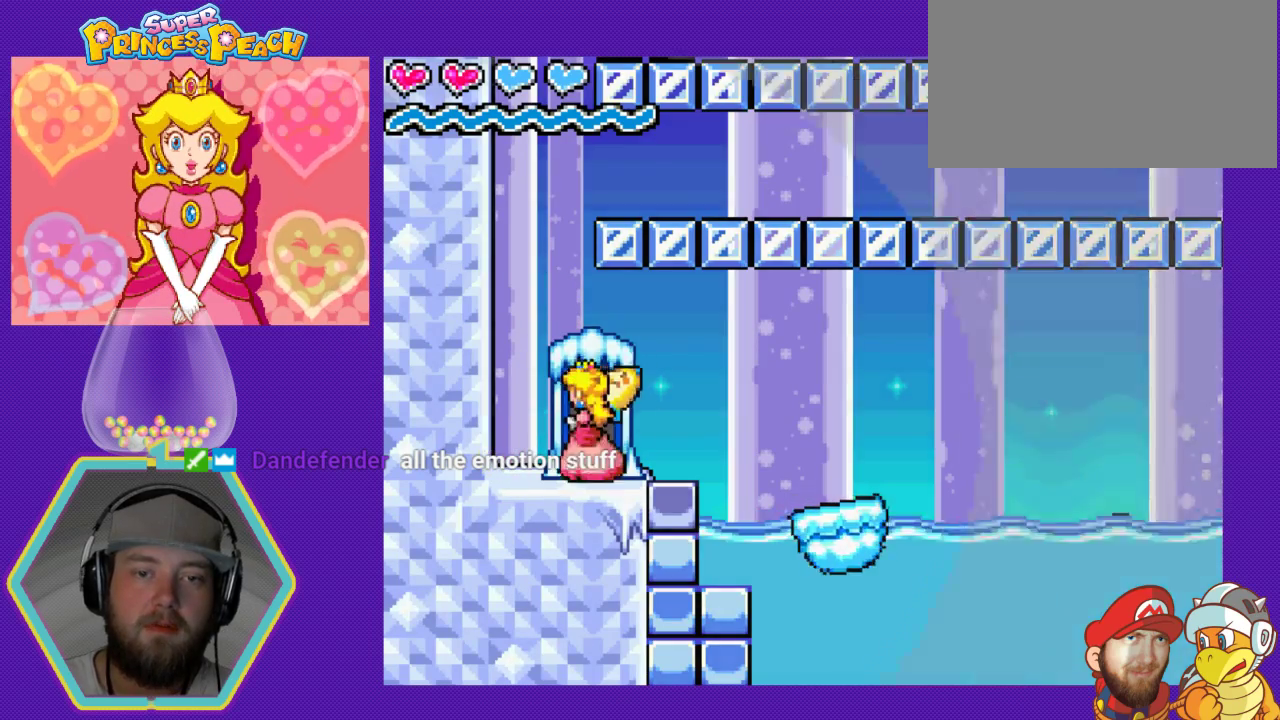
{"buttons": [], "events": []}
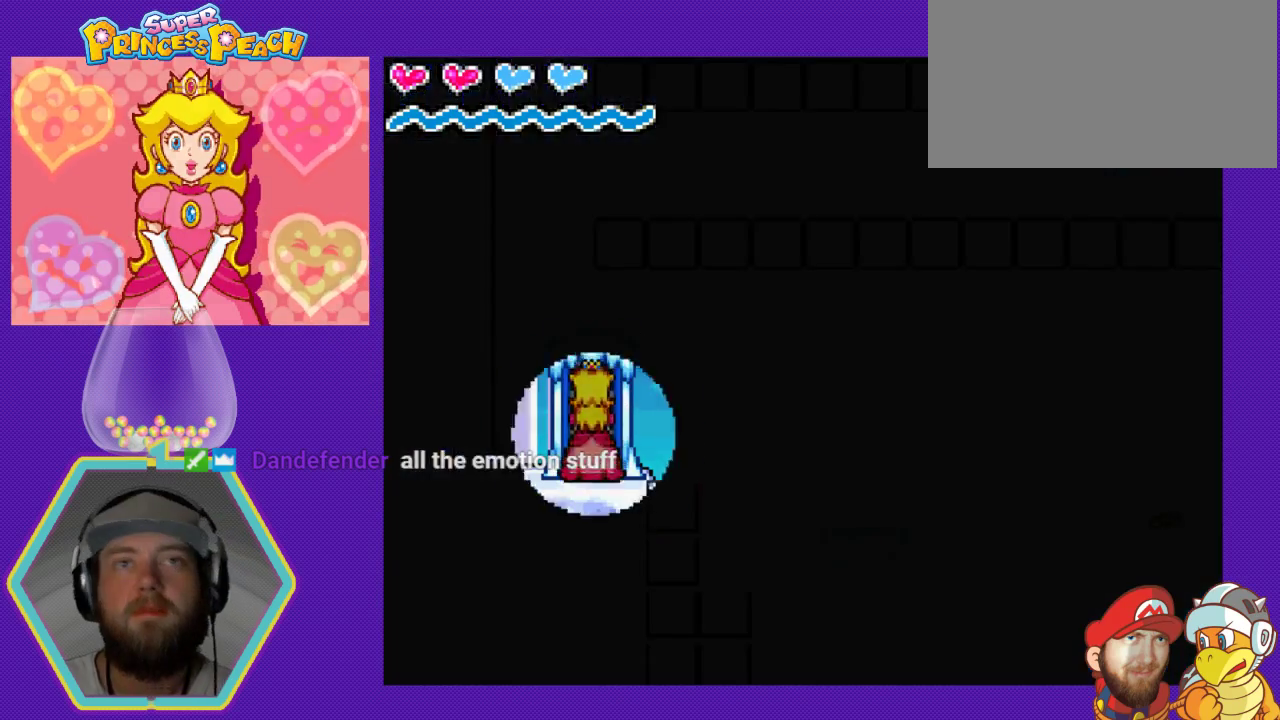
{"buttons": [], "events": []}
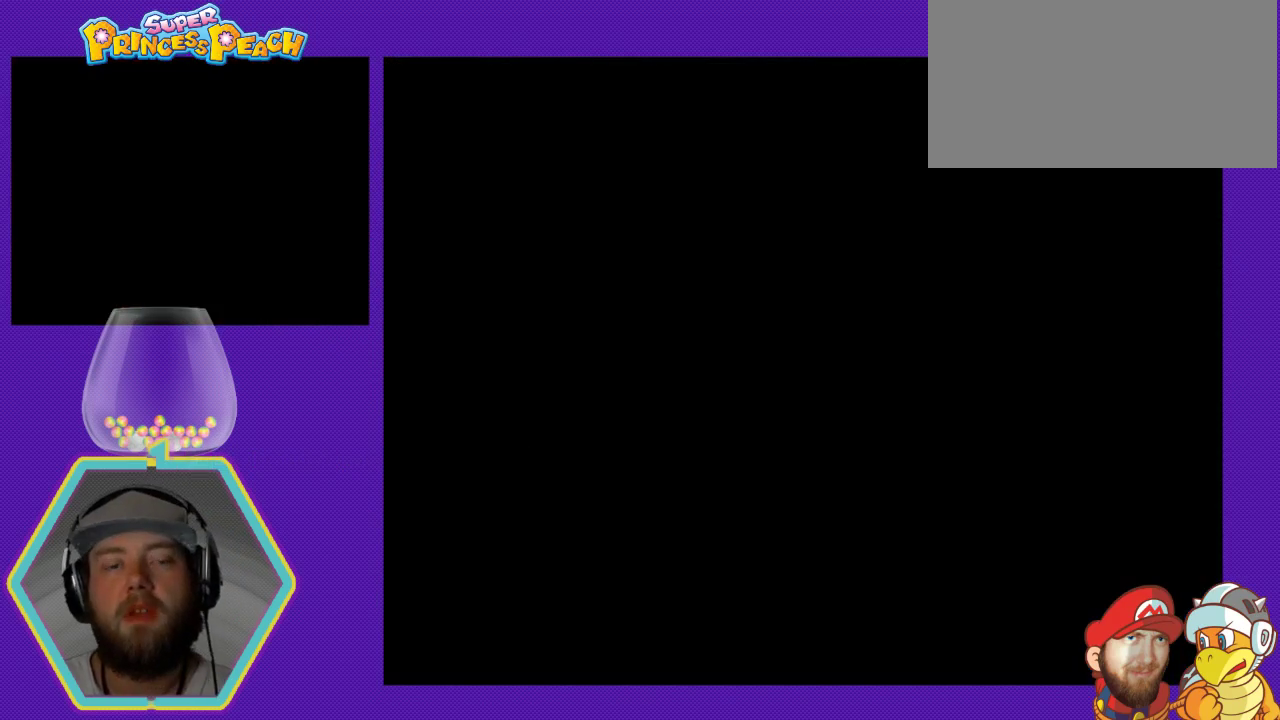
{"buttons": [], "events": []}
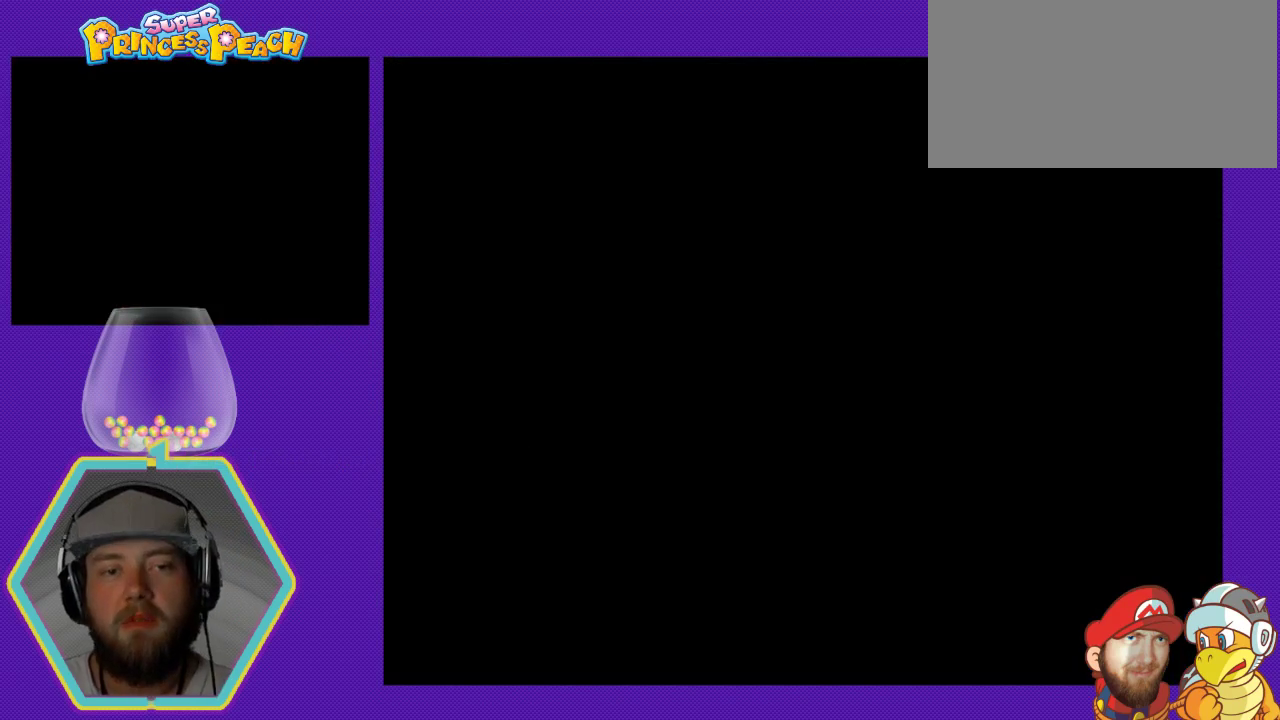
{"buttons": [], "events": []}
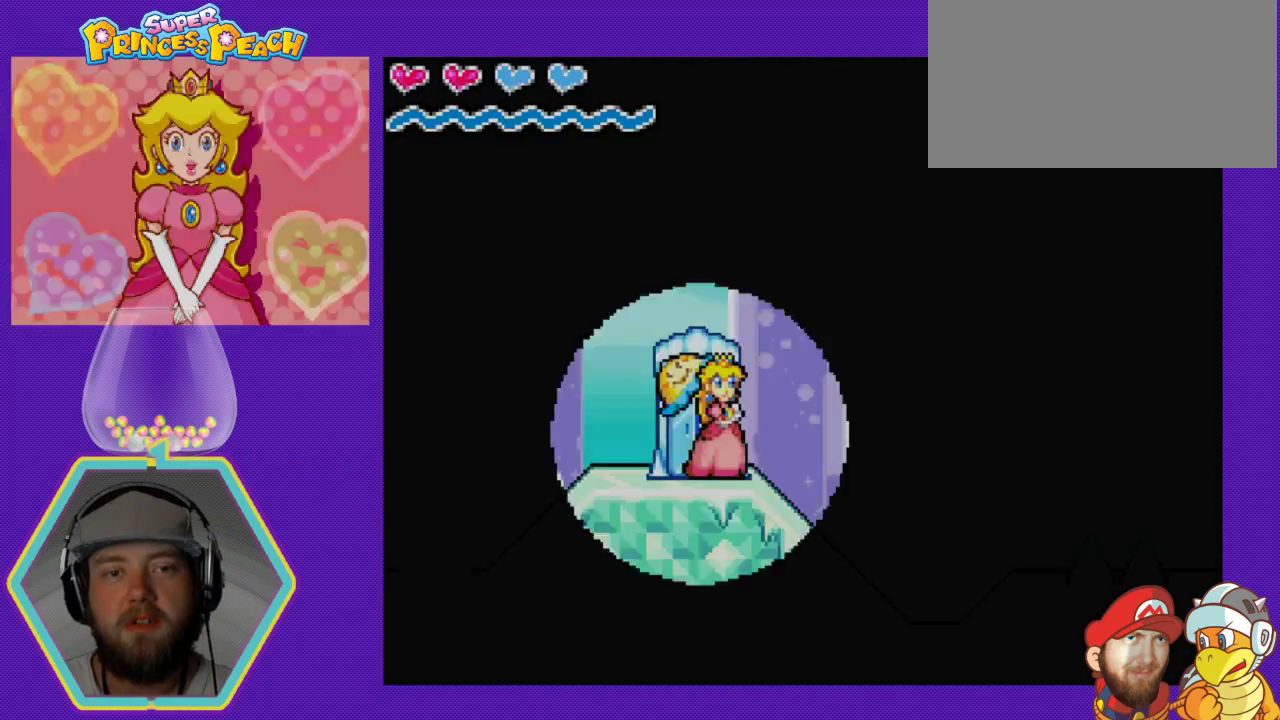
{"buttons": [], "events": []}
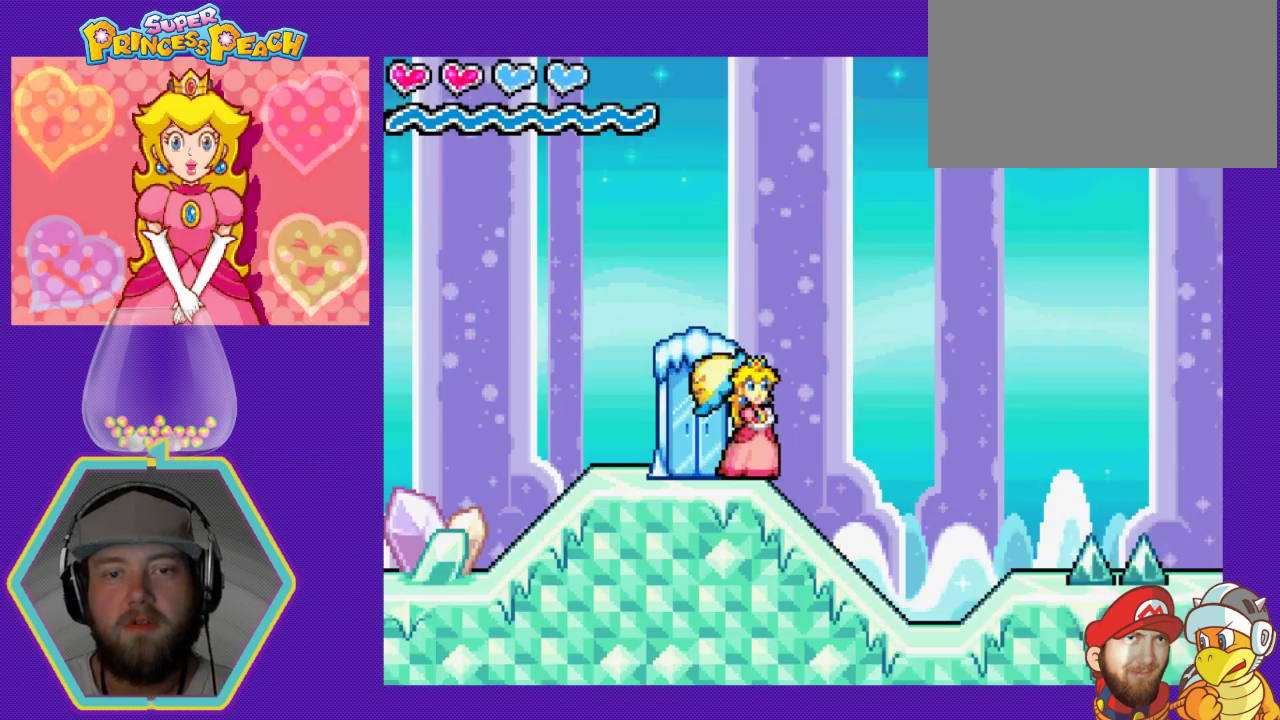
{"buttons": [], "events": []}
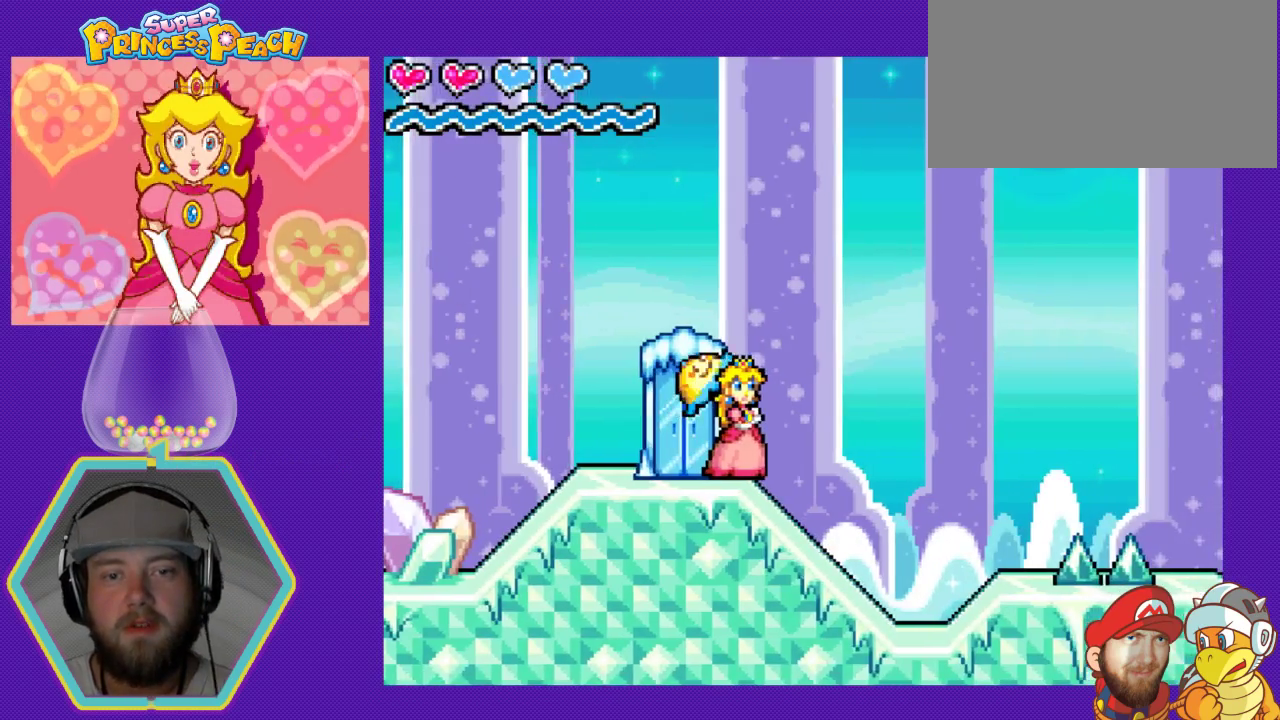
{"buttons": ["DPAD_RIGHT"], "events": [[33, "DPAD_RIGHT", "down"]]}